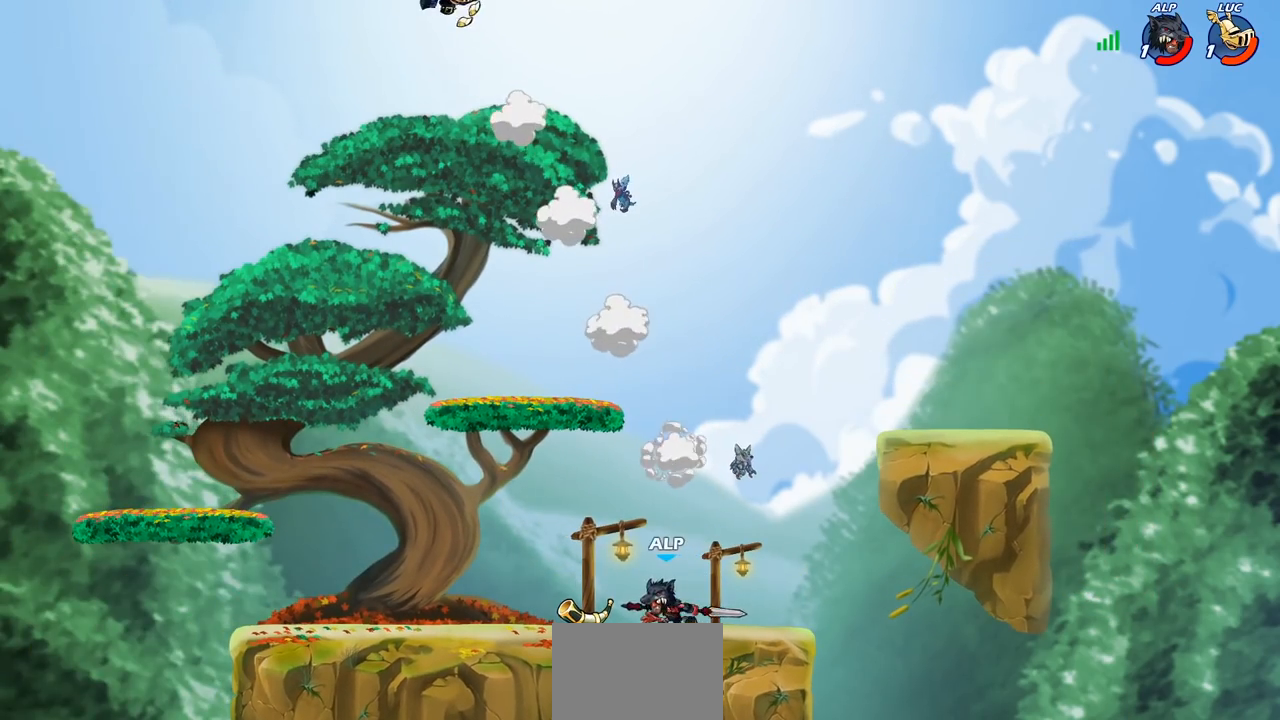
Gameplay with a controller (PlayStation layout); each line is a JSON object with the inputs held at the frame after it. "events" lists button and stick changes between this image and that frame as [ms after this image, input, new state], when the widget could be followed in between.
{"buttons": [], "left_stick": "down-left", "right_stick": "center", "events": [[117, "left_stick", "down-left"]]}
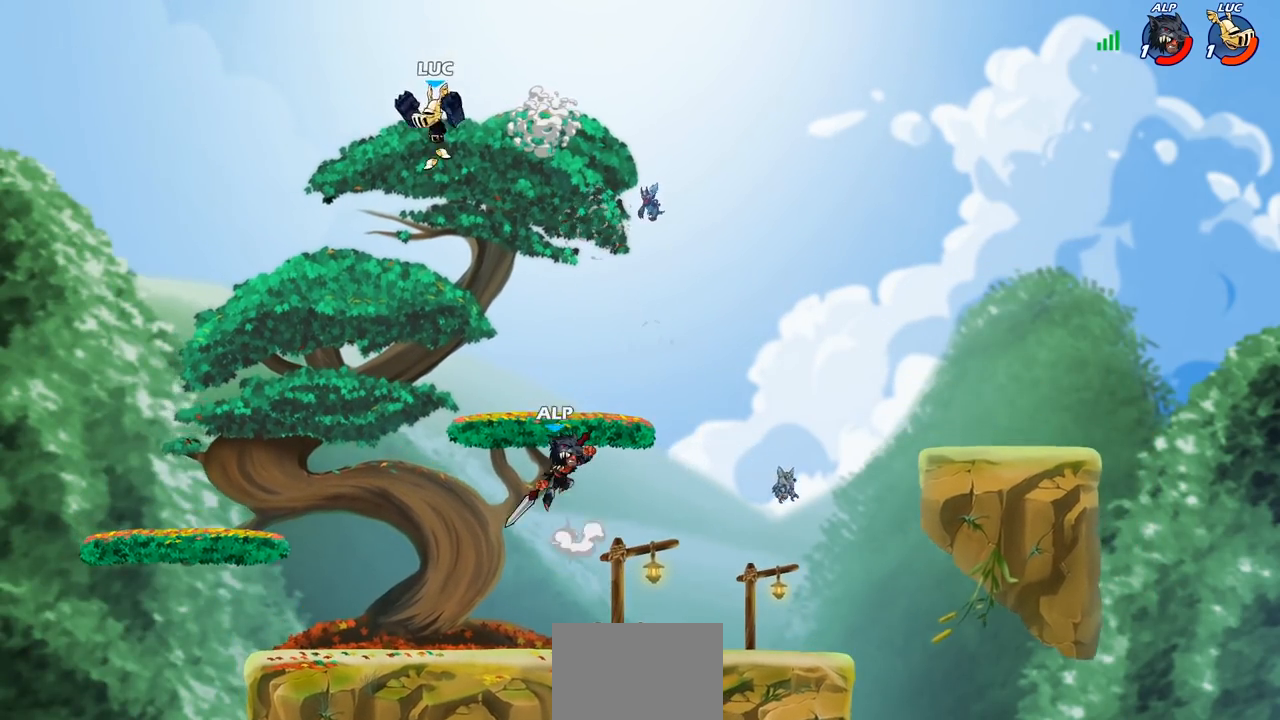
{"buttons": [], "left_stick": "left", "right_stick": "center", "events": [[333, "left_stick", "left"]]}
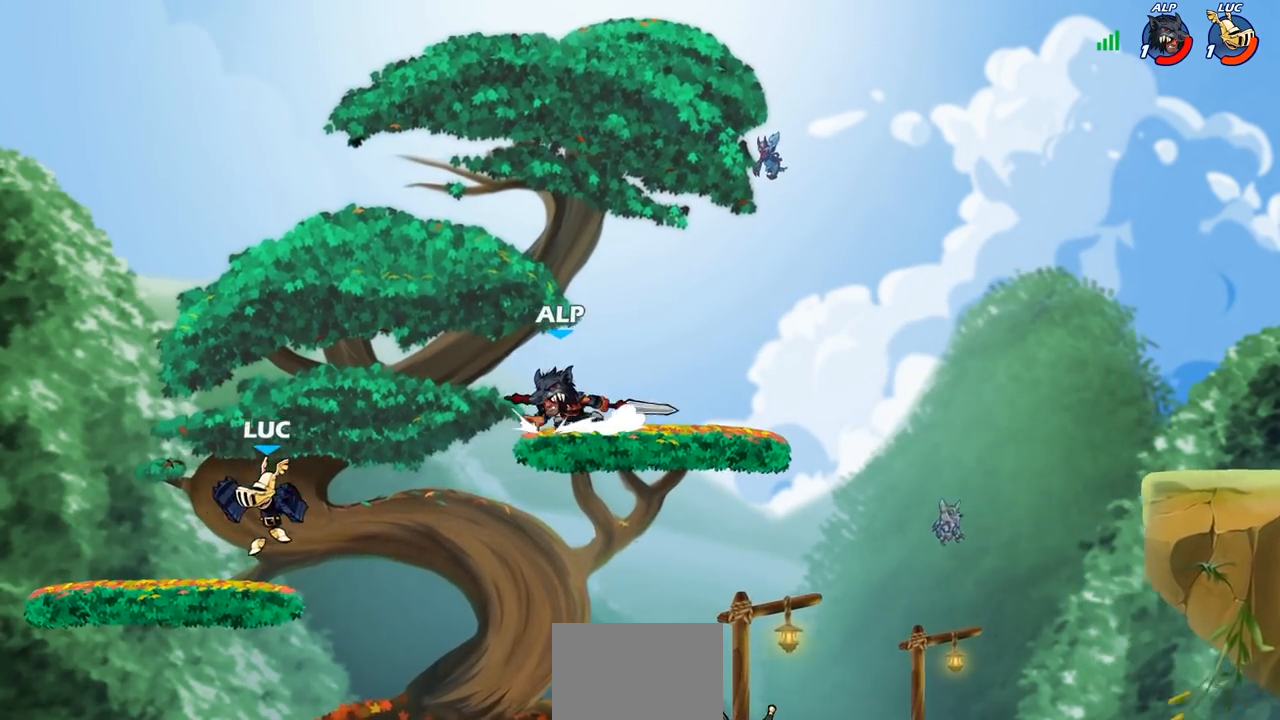
{"buttons": ["R2"], "left_stick": "up", "right_stick": "center", "events": [[67, "left_stick", "up"], [117, "left_stick", "right"], [250, "R2", "down"], [467, "left_stick", "up"]]}
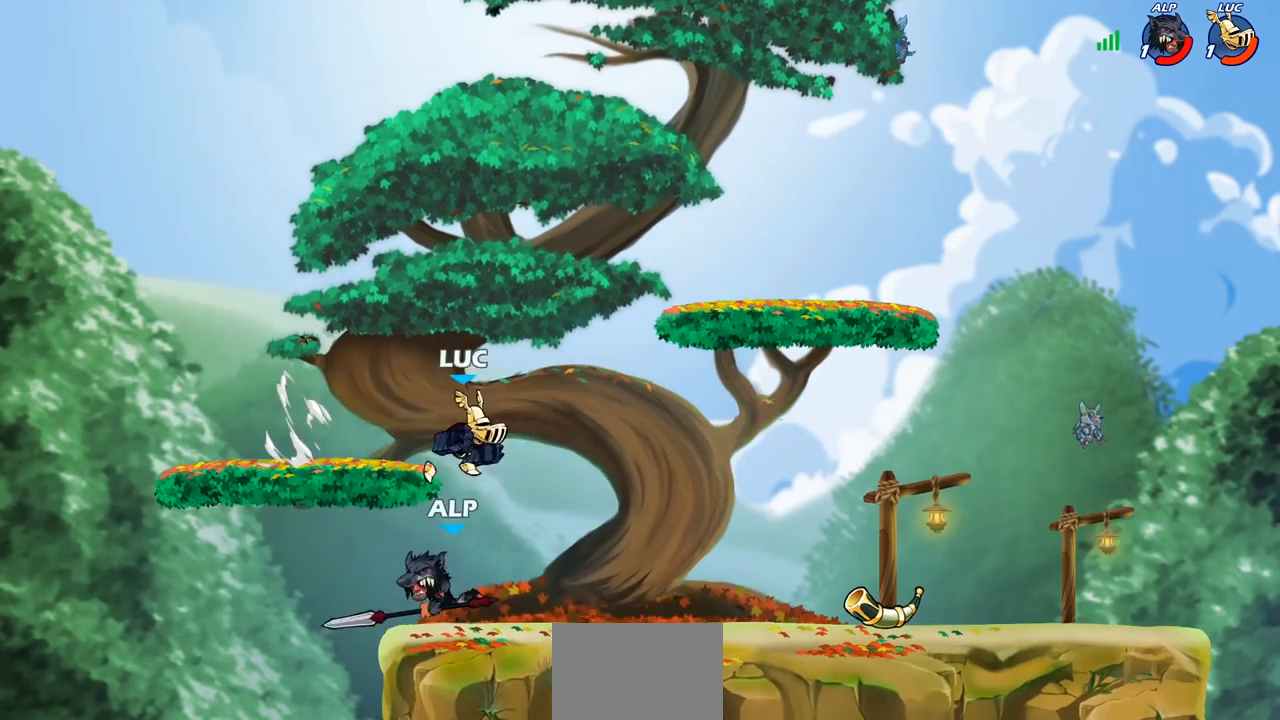
{"buttons": [], "left_stick": "center", "right_stick": "center", "events": [[50, "R2", "up"], [100, "left_stick", "left"], [217, "SQUARE", "down"], [300, "SQUARE", "up"], [417, "left_stick", "center"]]}
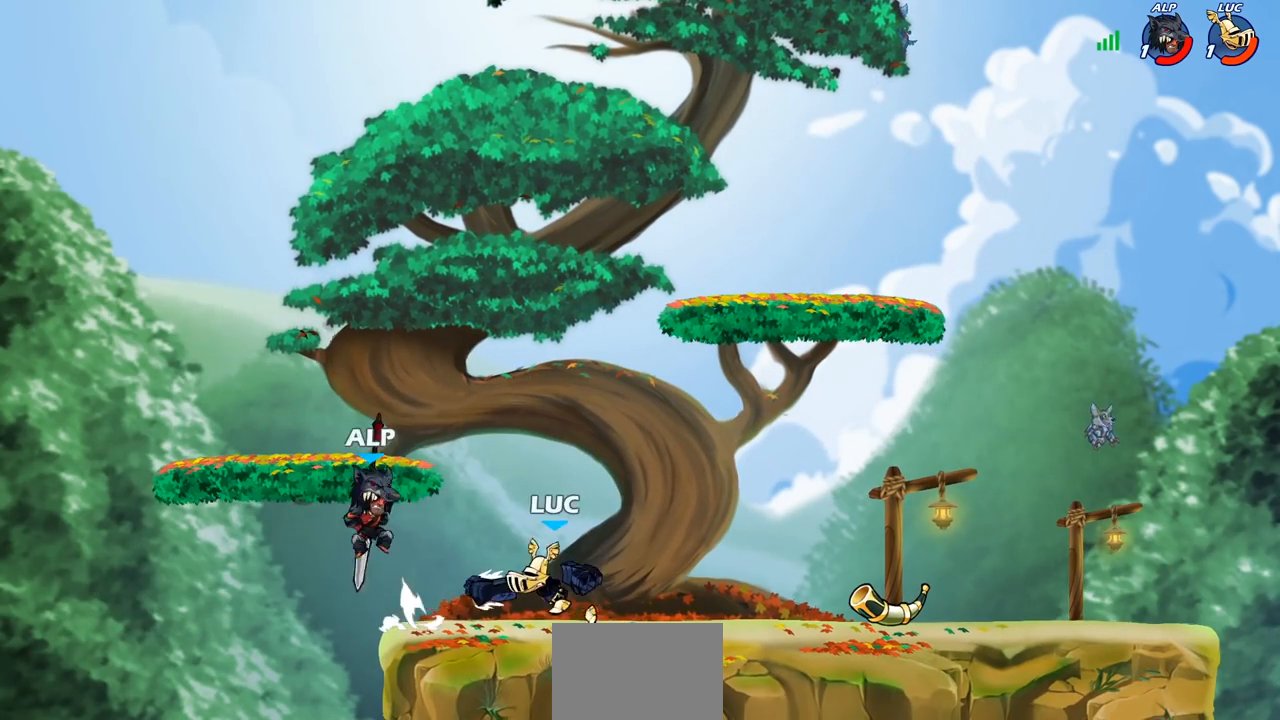
{"buttons": [], "left_stick": "center", "right_stick": "center", "events": [[283, "left_stick", "right"], [417, "SQUARE", "down"], [433, "left_stick", "center"], [483, "SQUARE", "up"]]}
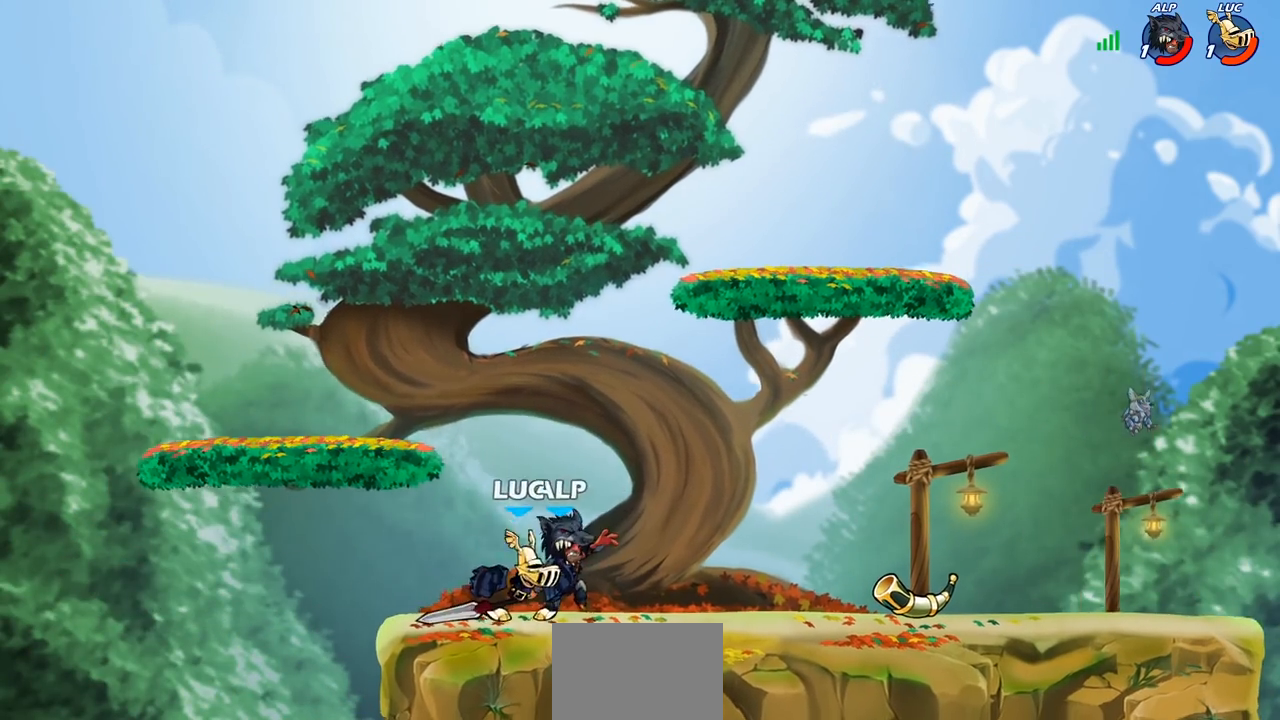
{"buttons": [], "left_stick": "up-right", "right_stick": "center", "events": [[83, "SQUARE", "down"], [183, "SQUARE", "up"], [267, "SQUARE", "down"], [367, "SQUARE", "up"], [500, "left_stick", "up-right"]]}
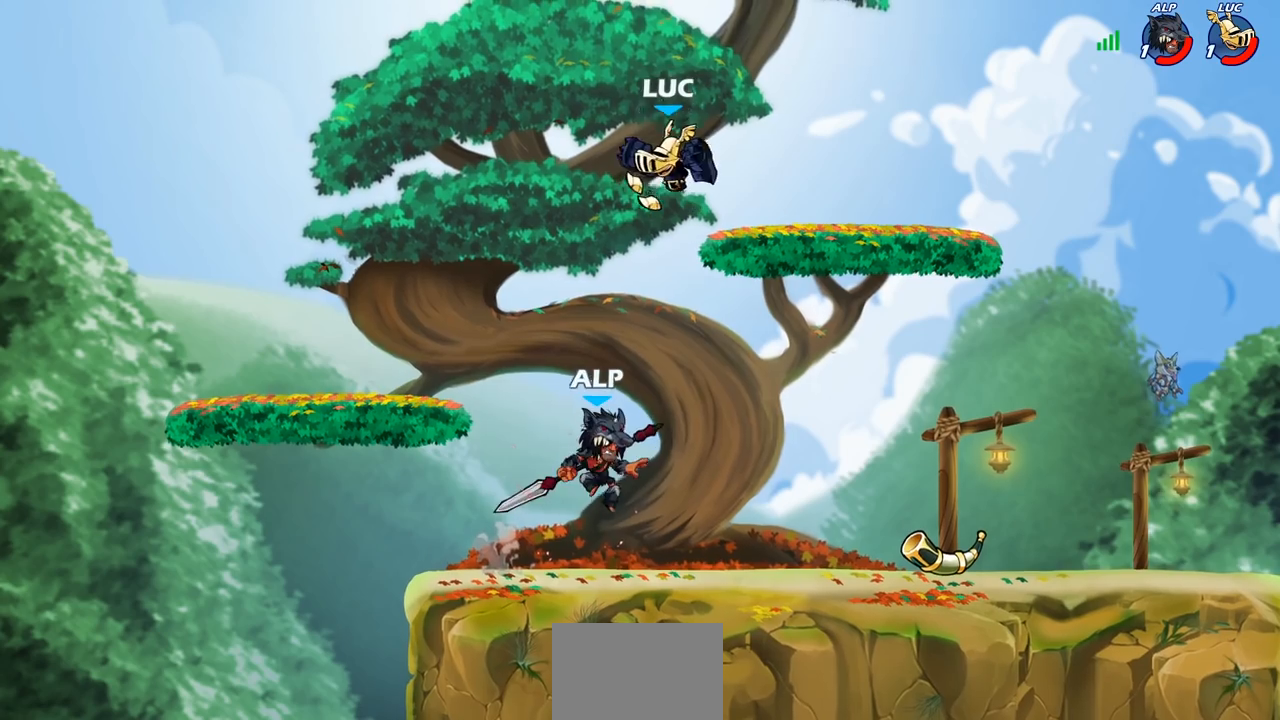
{"buttons": [], "left_stick": "left", "right_stick": "center", "events": [[50, "left_stick", "center"], [117, "left_stick", "up-left"], [217, "left_stick", "left"]]}
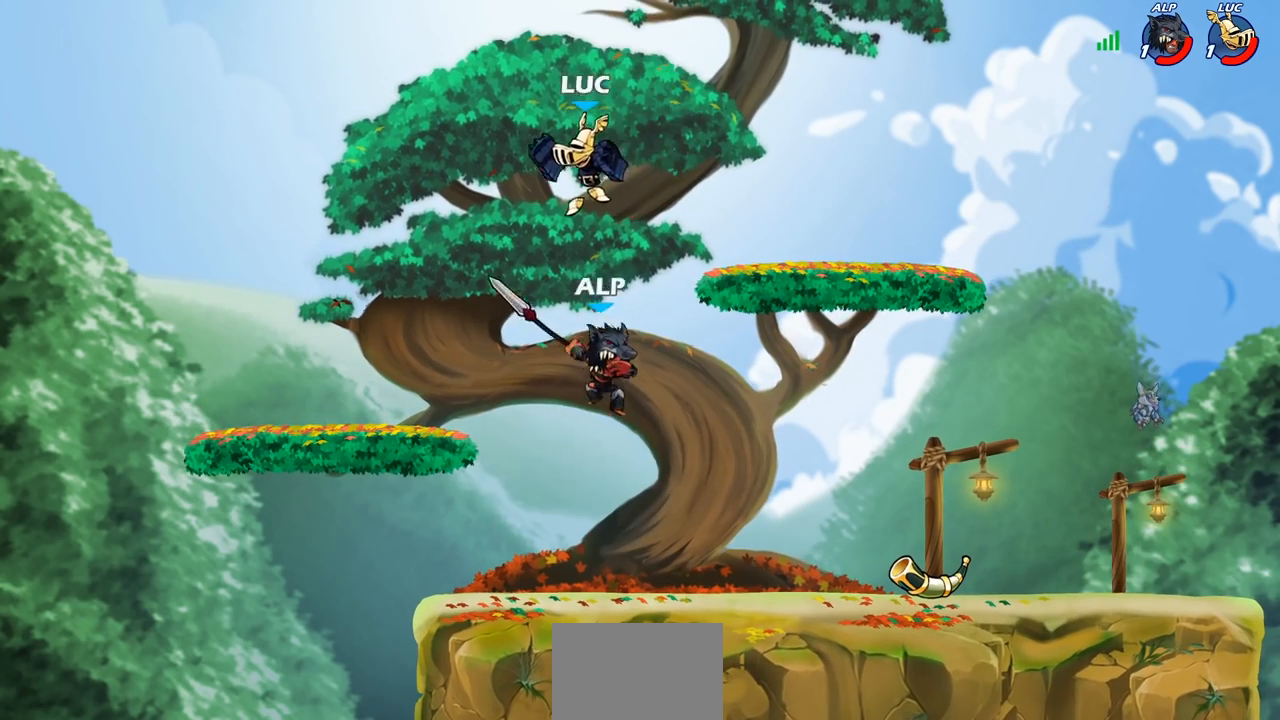
{"buttons": [], "left_stick": "center", "right_stick": "center", "events": [[67, "left_stick", "right"], [100, "SQUARE", "down"], [150, "left_stick", "up-right"], [183, "SQUARE", "up"], [300, "left_stick", "center"]]}
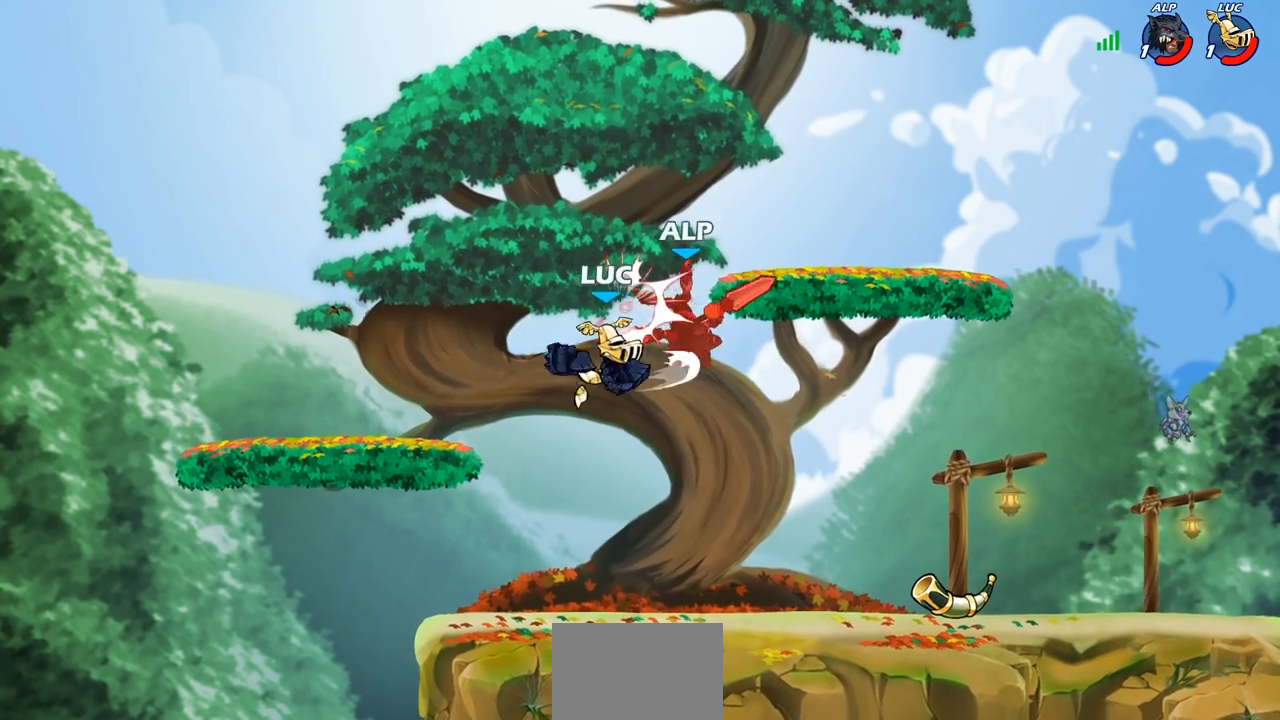
{"buttons": ["R2"], "left_stick": "right", "right_stick": "center", "events": [[233, "left_stick", "right"], [383, "R2", "down"]]}
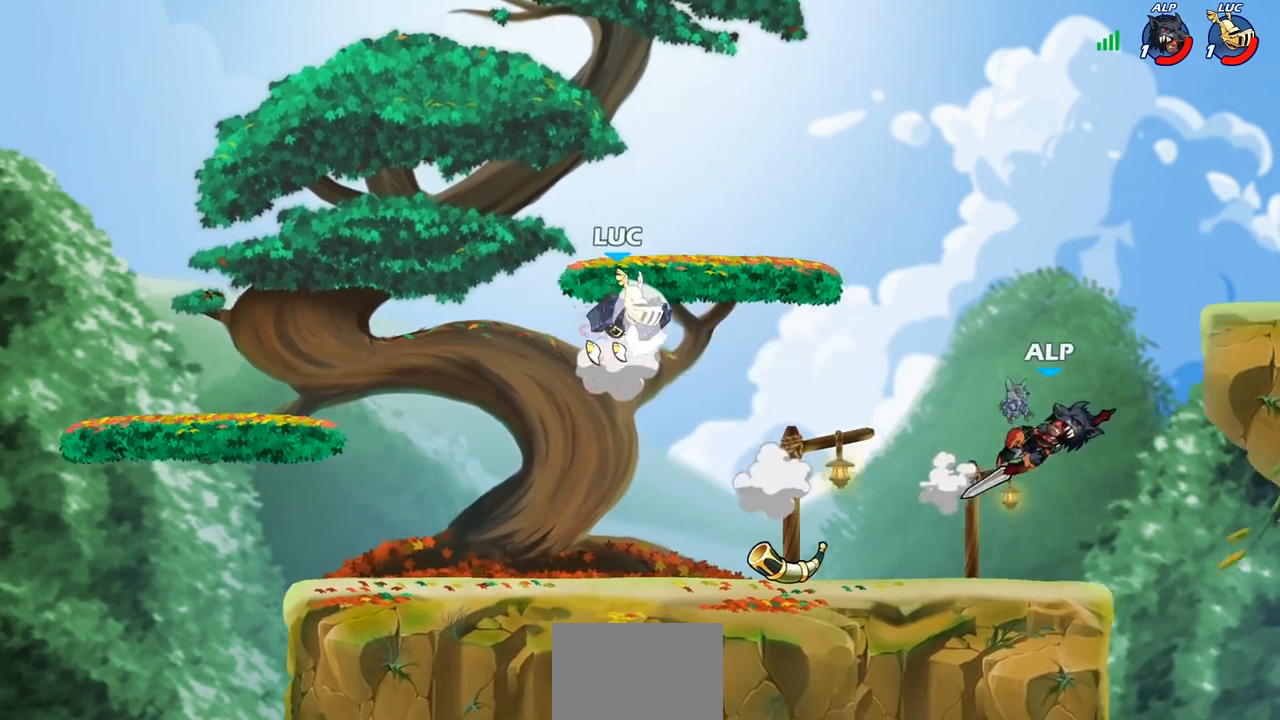
{"buttons": ["CIRCLE"], "left_stick": "center", "right_stick": "center", "events": [[167, "R2", "up"], [233, "left_stick", "down"], [383, "left_stick", "right"], [450, "CIRCLE", "down"], [483, "left_stick", "center"]]}
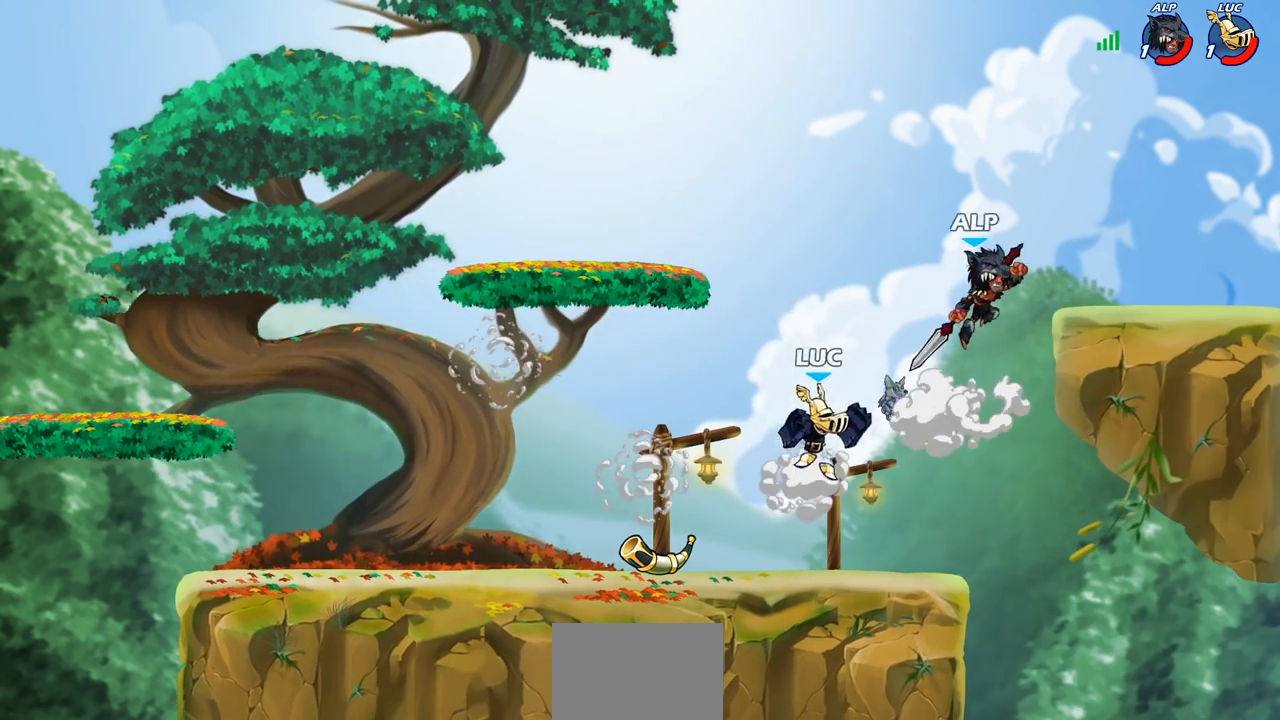
{"buttons": [], "left_stick": "right", "right_stick": "center", "events": [[33, "CIRCLE", "up"], [233, "left_stick", "right"]]}
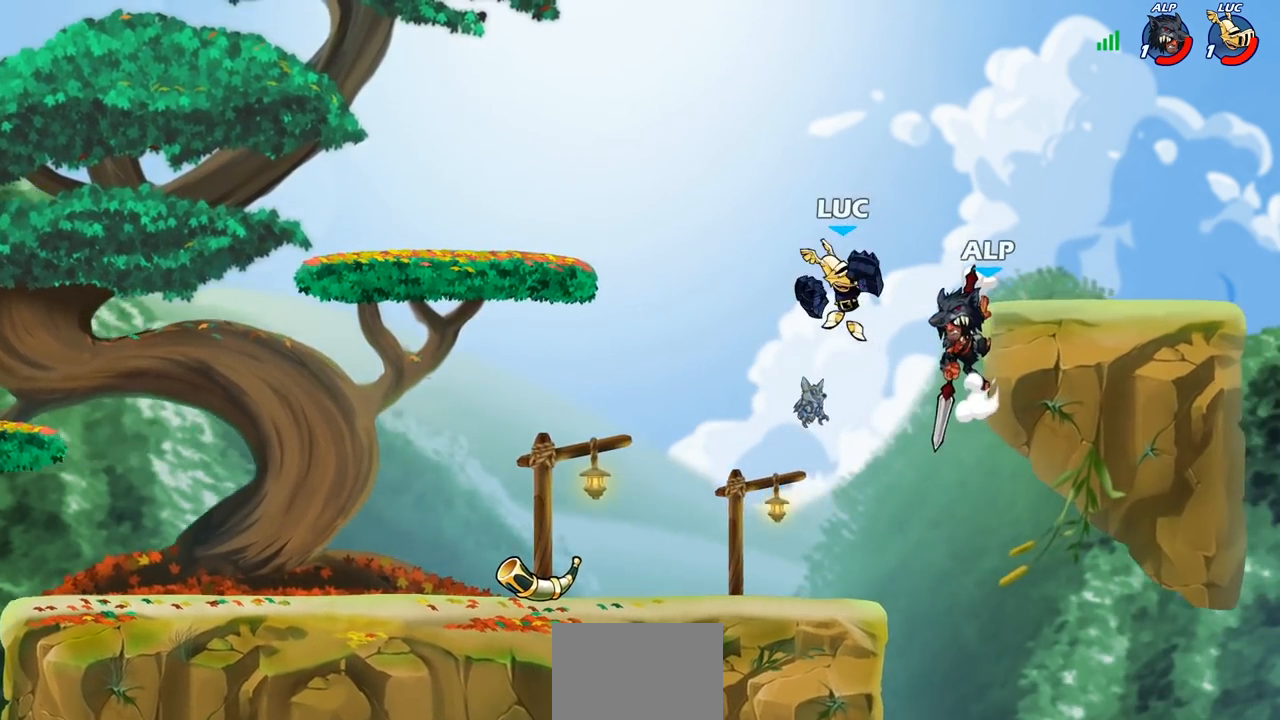
{"buttons": [], "left_stick": "center", "right_stick": "center", "events": [[133, "left_stick", "center"], [167, "SQUARE", "down"], [233, "SQUARE", "up"]]}
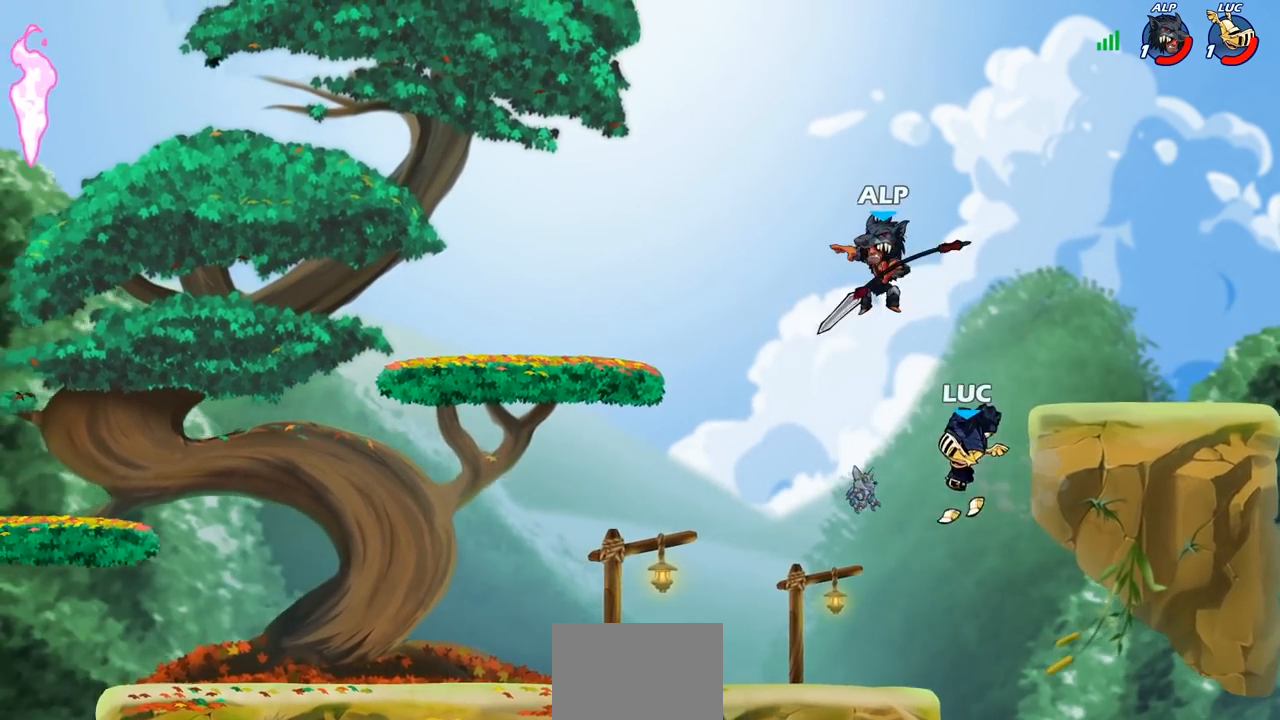
{"buttons": [], "left_stick": "up-right", "right_stick": "center", "events": [[150, "left_stick", "left"], [450, "left_stick", "up-right"]]}
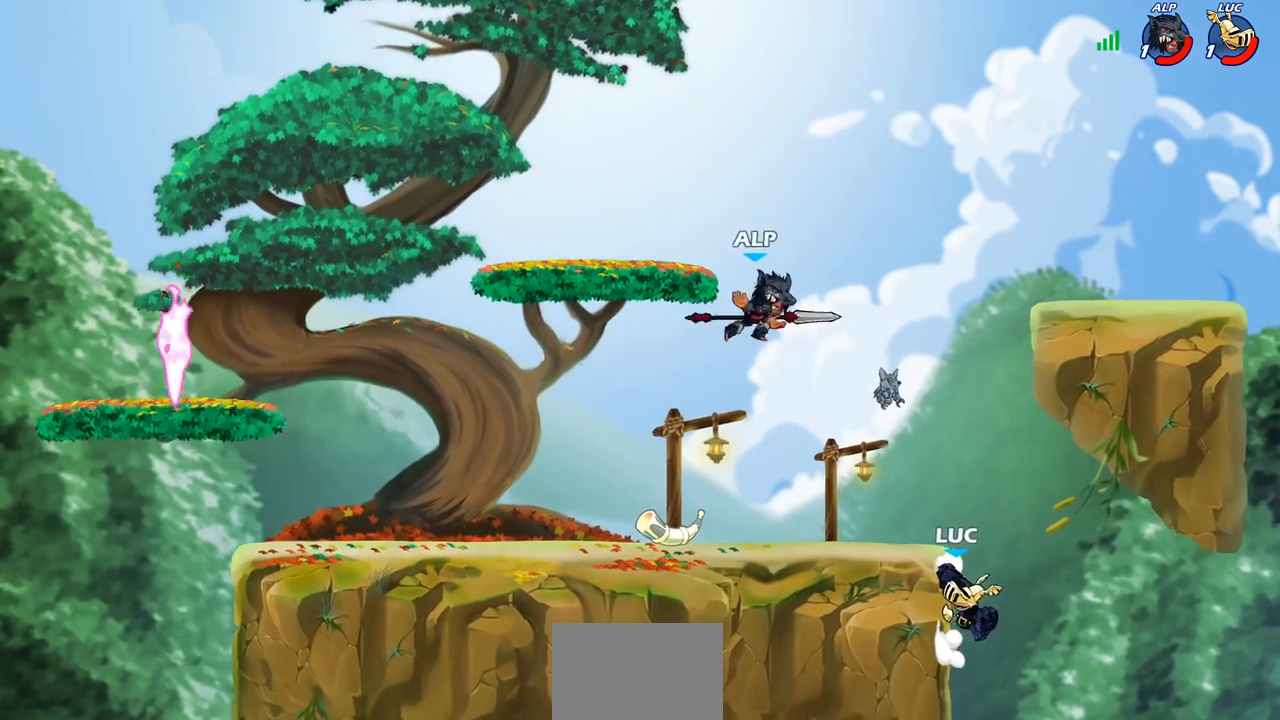
{"buttons": ["CIRCLE", "R2"], "left_stick": "left", "right_stick": "center", "events": [[133, "CROSS", "down"], [133, "left_stick", "left"], [333, "CROSS", "up"], [433, "CIRCLE", "down"], [433, "R2", "down"]]}
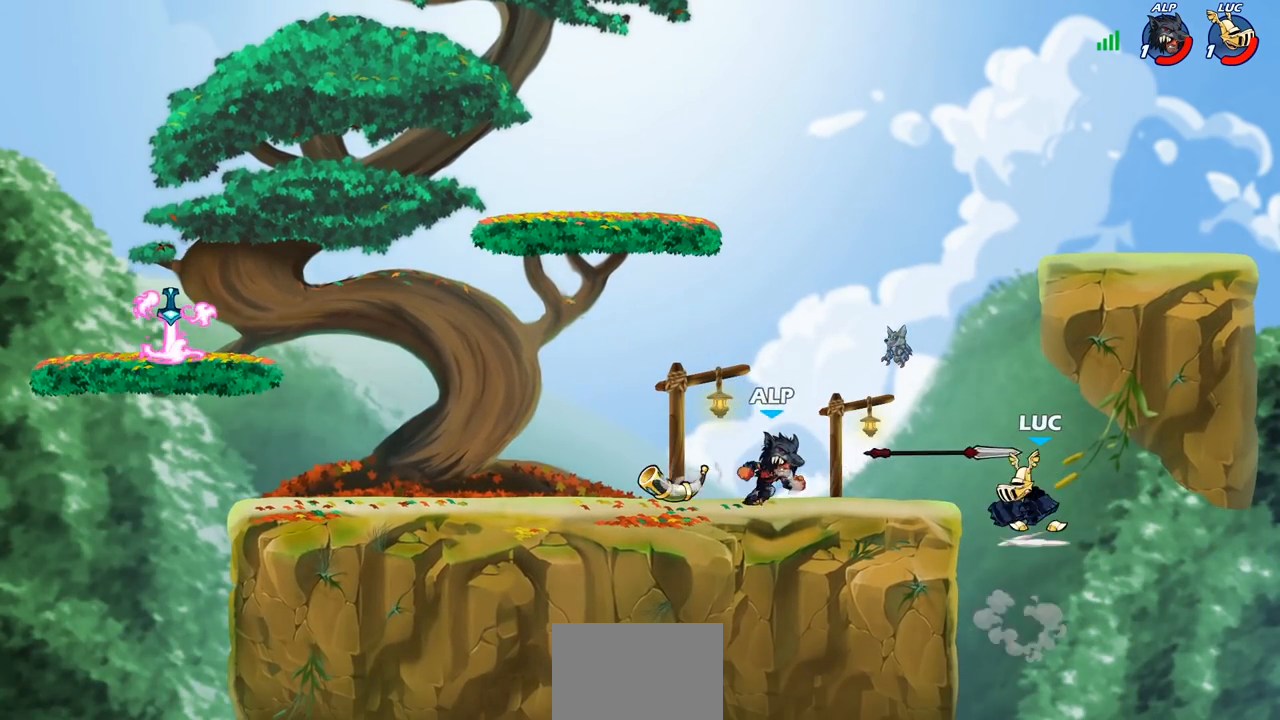
{"buttons": [], "left_stick": "center", "right_stick": "center", "events": [[133, "CIRCLE", "up"], [167, "R2", "up"], [183, "left_stick", "center"]]}
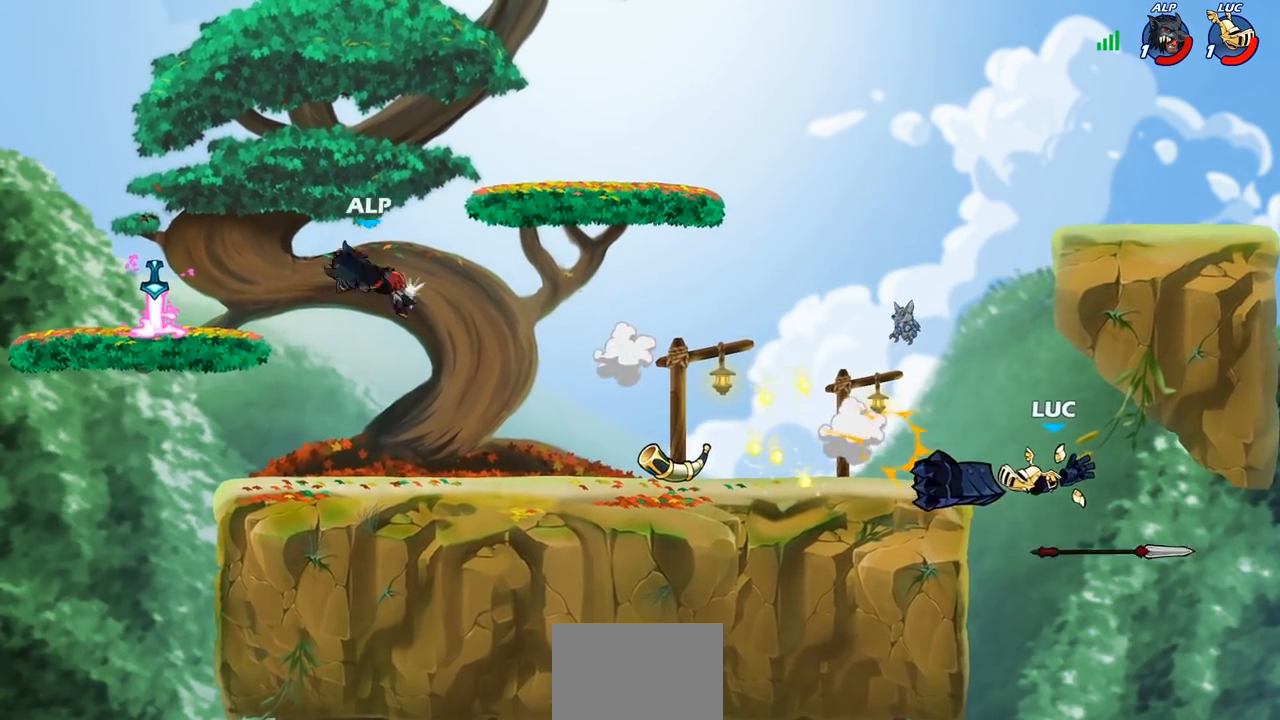
{"buttons": ["R2"], "left_stick": "up", "right_stick": "center", "events": [[83, "left_stick", "up"], [200, "R2", "down"]]}
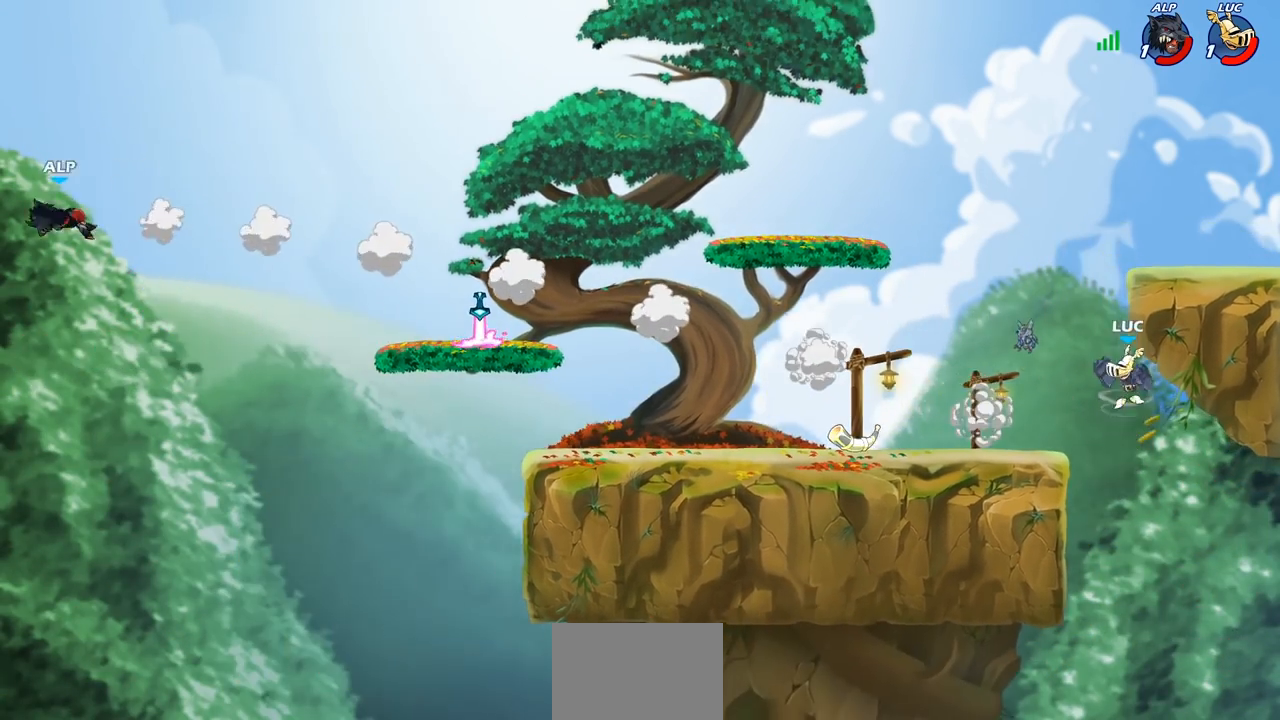
{"buttons": [], "left_stick": "down-left", "right_stick": "center", "events": [[133, "left_stick", "left"], [200, "R2", "up"], [433, "left_stick", "down-left"]]}
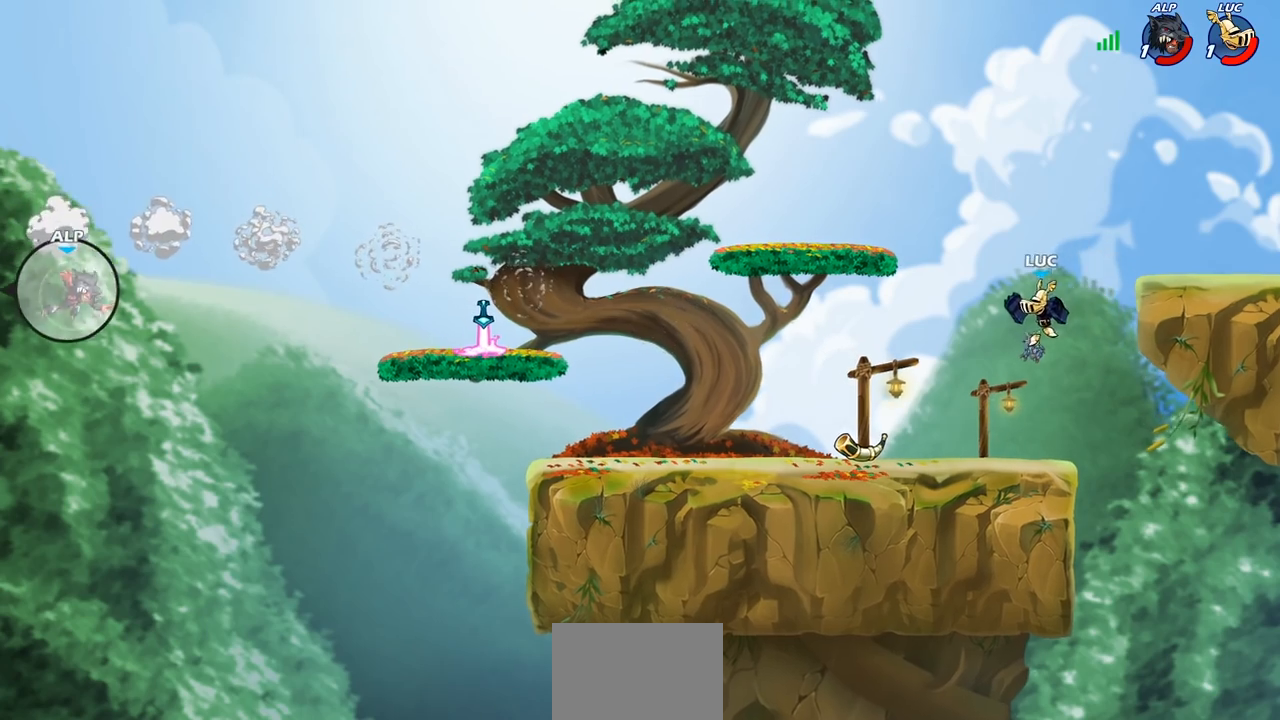
{"buttons": [], "left_stick": "up-left", "right_stick": "center", "events": [[250, "R2", "down"], [250, "left_stick", "up-left"], [300, "CROSS", "down"], [433, "CROSS", "up"], [433, "R2", "up"]]}
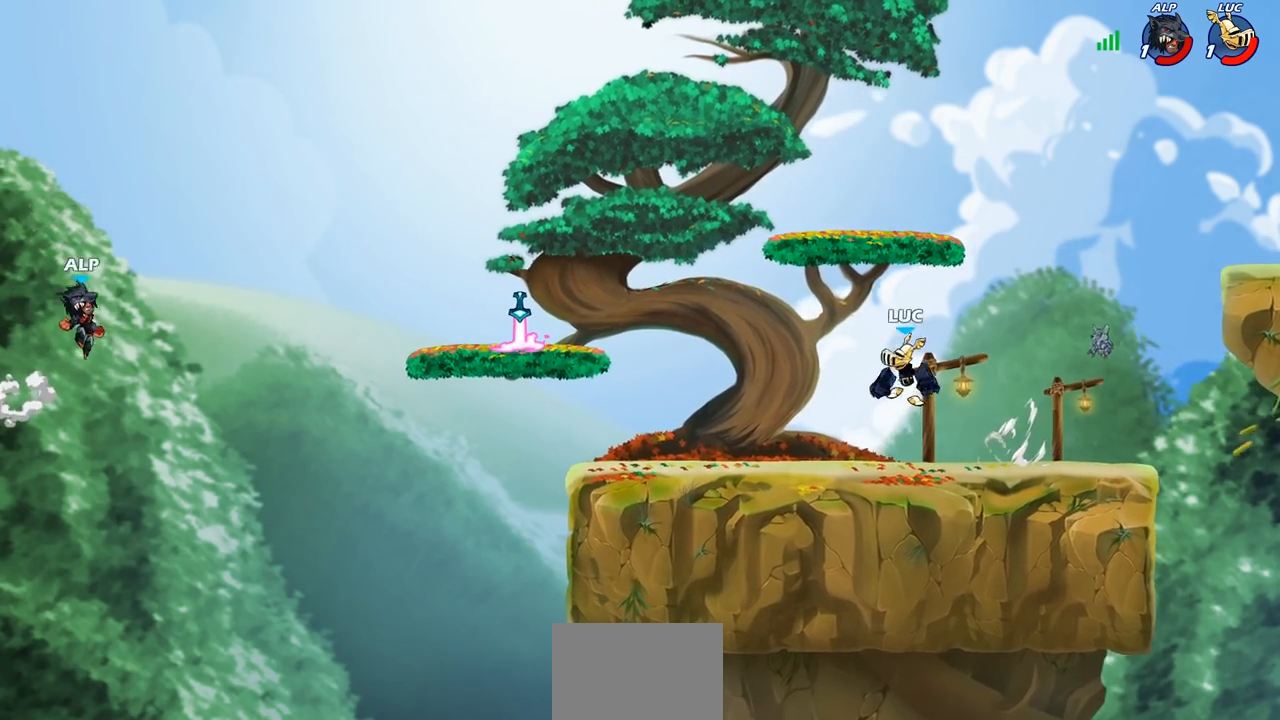
{"buttons": ["CIRCLE", "R2"], "left_stick": "up-left", "right_stick": "center", "events": [[83, "left_stick", "down-left"], [383, "left_stick", "up-left"], [400, "R2", "down"], [483, "CIRCLE", "down"]]}
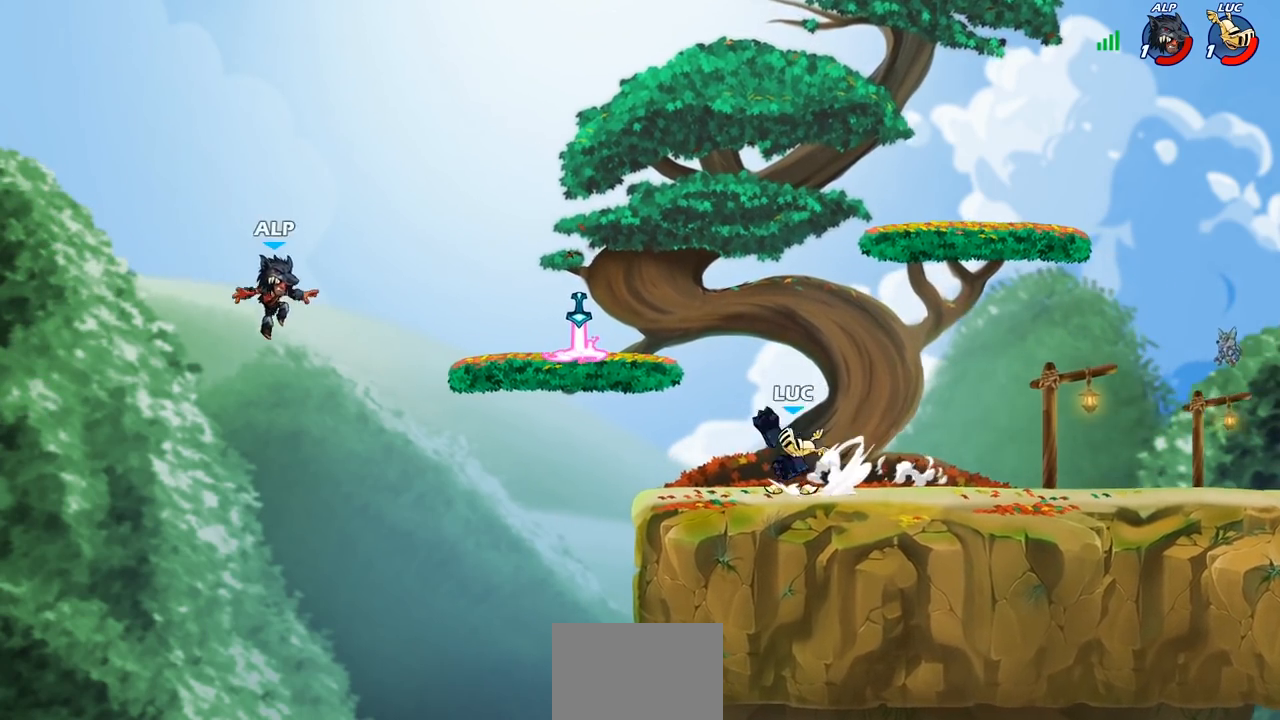
{"buttons": ["CIRCLE", "R2"], "left_stick": "center", "right_stick": "center", "events": [[50, "left_stick", "center"]]}
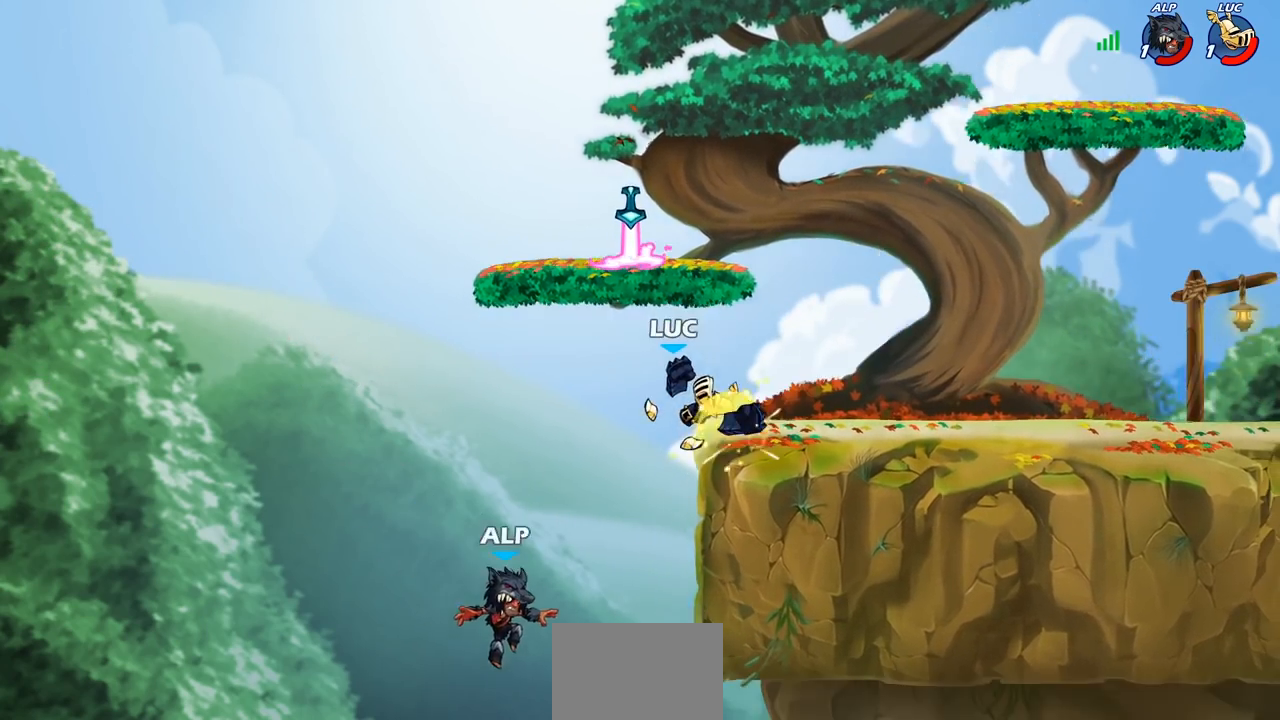
{"buttons": [], "left_stick": "center", "right_stick": "center", "events": [[350, "CIRCLE", "up"], [383, "R2", "up"]]}
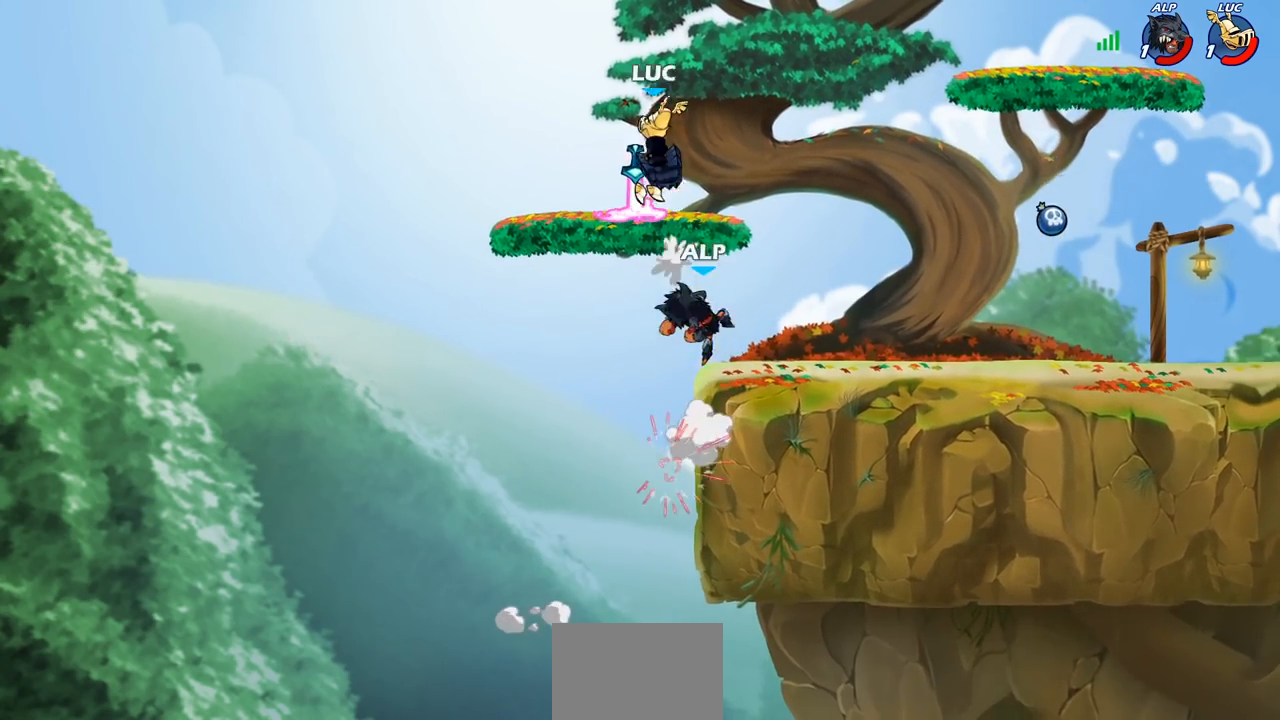
{"buttons": ["CIRCLE"], "left_stick": "down-right", "right_stick": "center", "events": [[317, "left_stick", "down"], [367, "CIRCLE", "down"], [400, "left_stick", "down-right"]]}
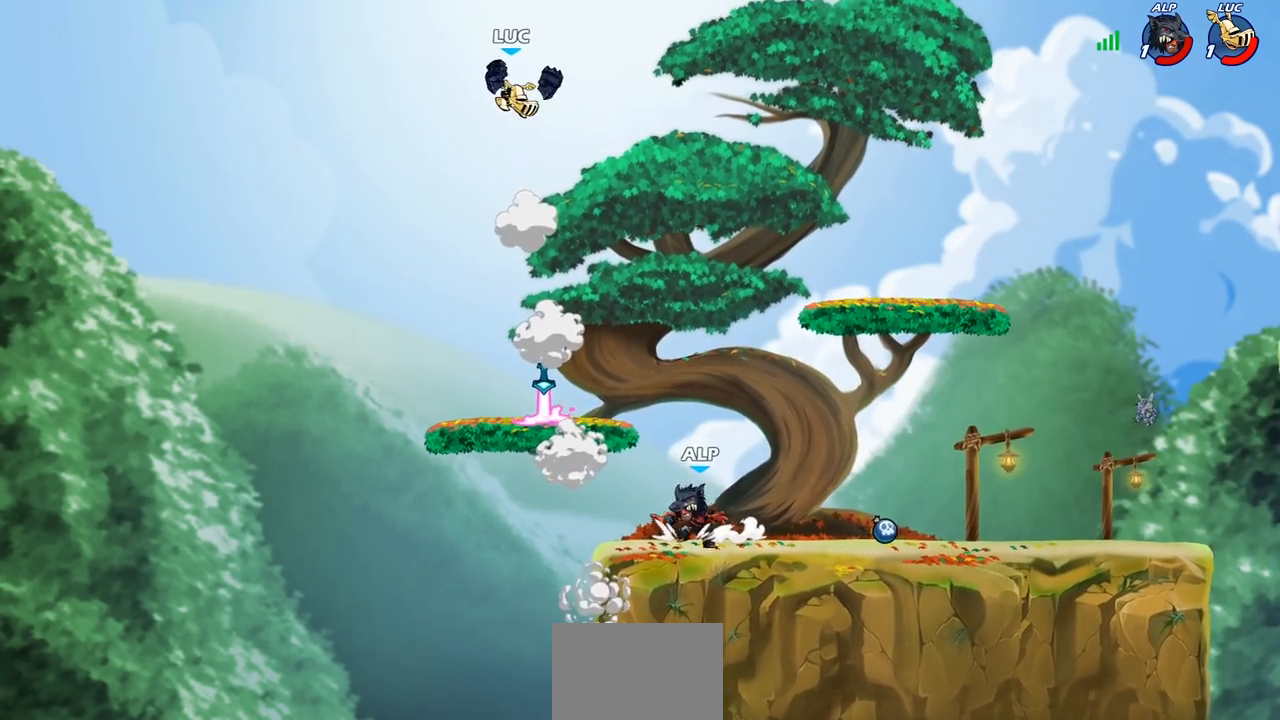
{"buttons": ["CIRCLE"], "left_stick": "down", "right_stick": "center", "events": [[217, "left_stick", "down"]]}
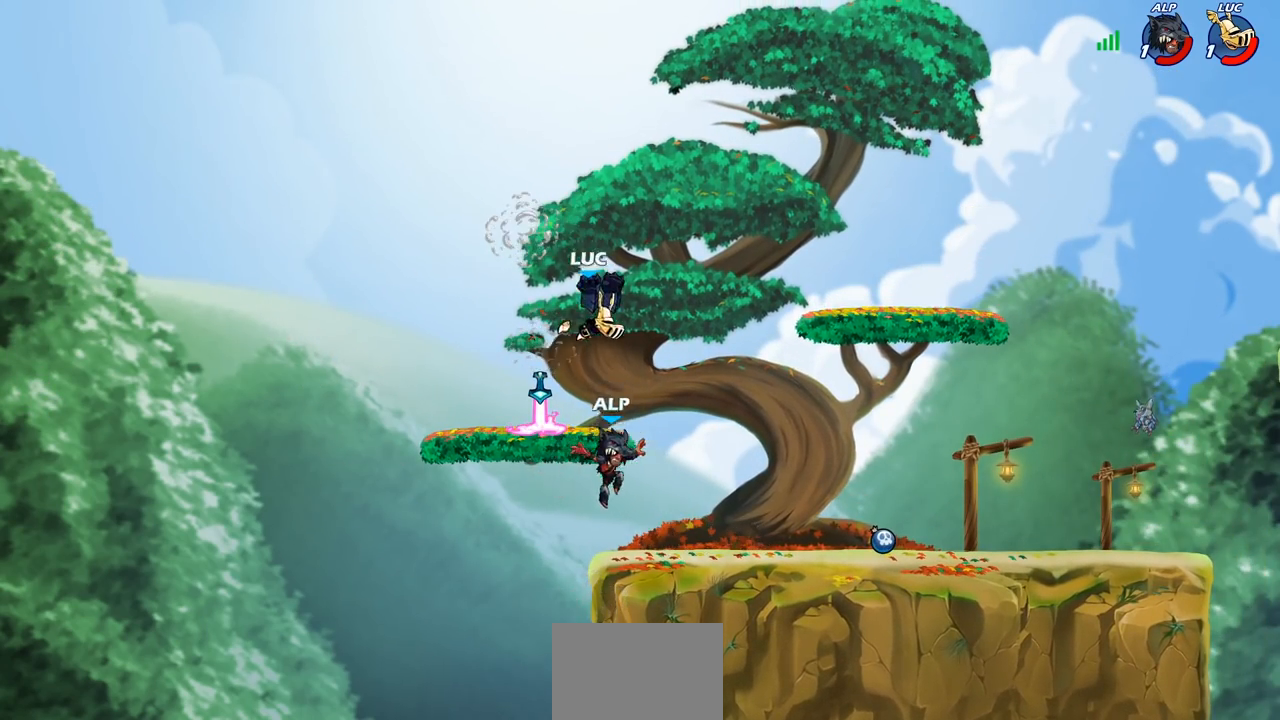
{"buttons": ["CIRCLE"], "left_stick": "down-right", "right_stick": "center", "events": [[233, "left_stick", "down-right"]]}
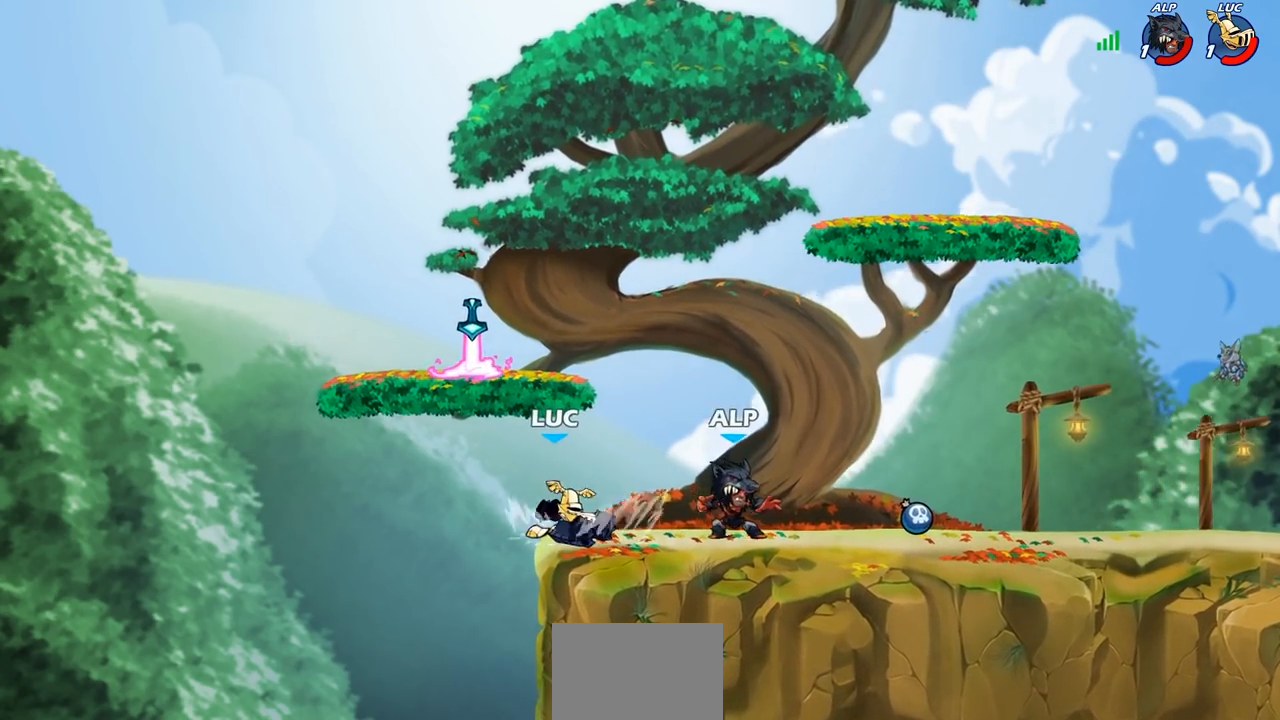
{"buttons": ["R2"], "left_stick": "left", "right_stick": "center", "events": [[33, "CIRCLE", "up"], [50, "left_stick", "up-left"], [133, "left_stick", "left"], [167, "CROSS", "down"], [350, "R2", "down"], [367, "CROSS", "up"]]}
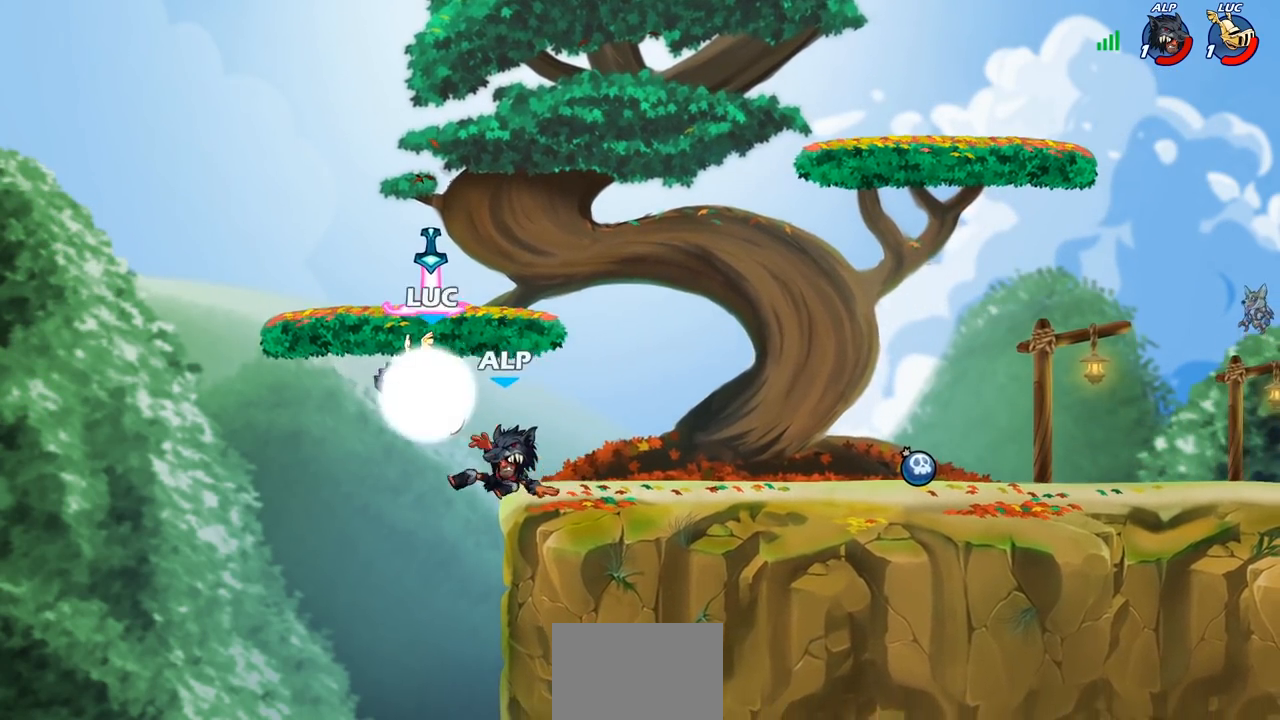
{"buttons": [], "left_stick": "right", "right_stick": "center", "events": [[117, "left_stick", "down"], [150, "R2", "up"], [200, "left_stick", "right"]]}
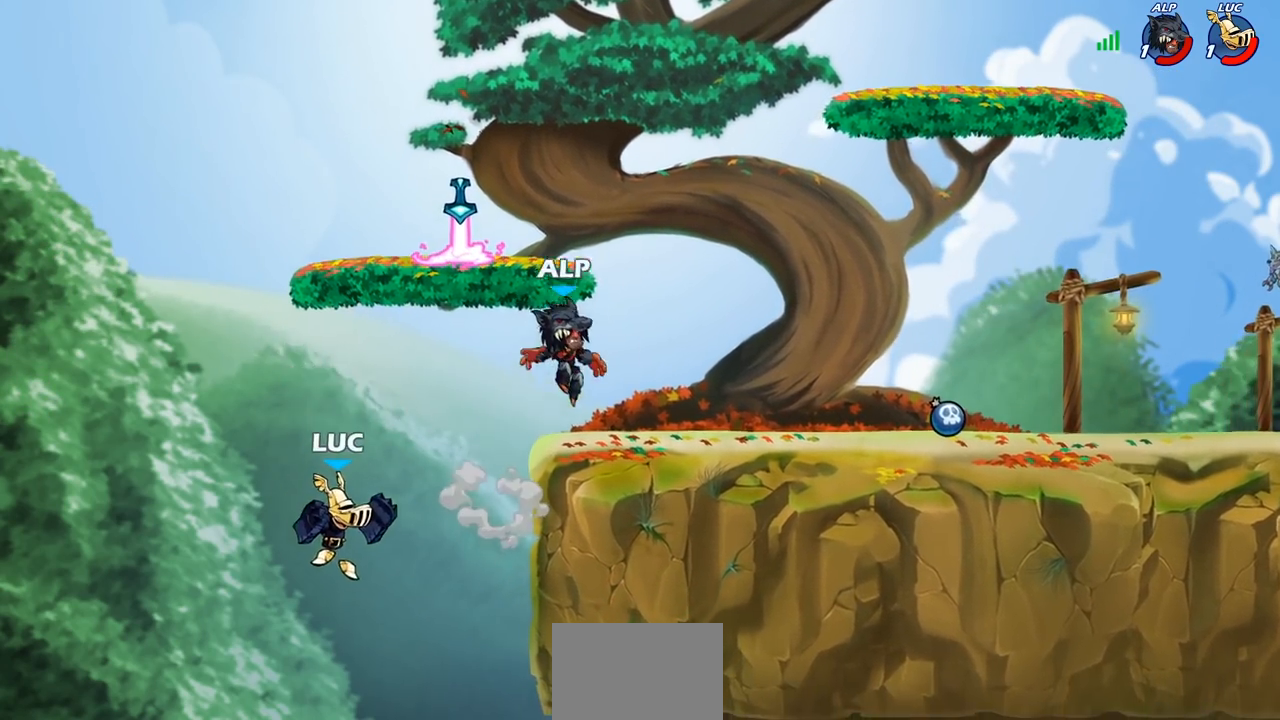
{"buttons": [], "left_stick": "down-left", "right_stick": "center", "events": [[117, "CROSS", "down"], [217, "CROSS", "up"], [383, "left_stick", "down"], [467, "left_stick", "down-left"]]}
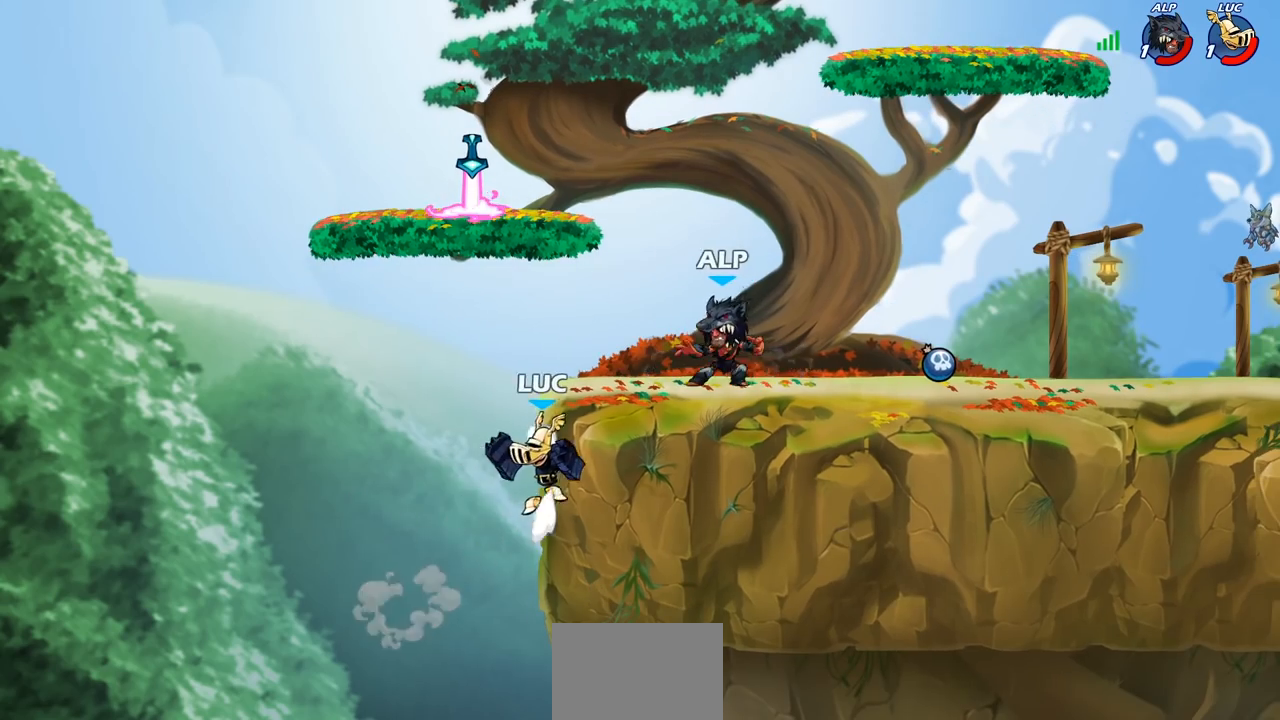
{"buttons": [], "left_stick": "right", "right_stick": "center", "events": [[50, "left_stick", "left"], [133, "left_stick", "right"], [350, "CROSS", "down"], [467, "CROSS", "up"]]}
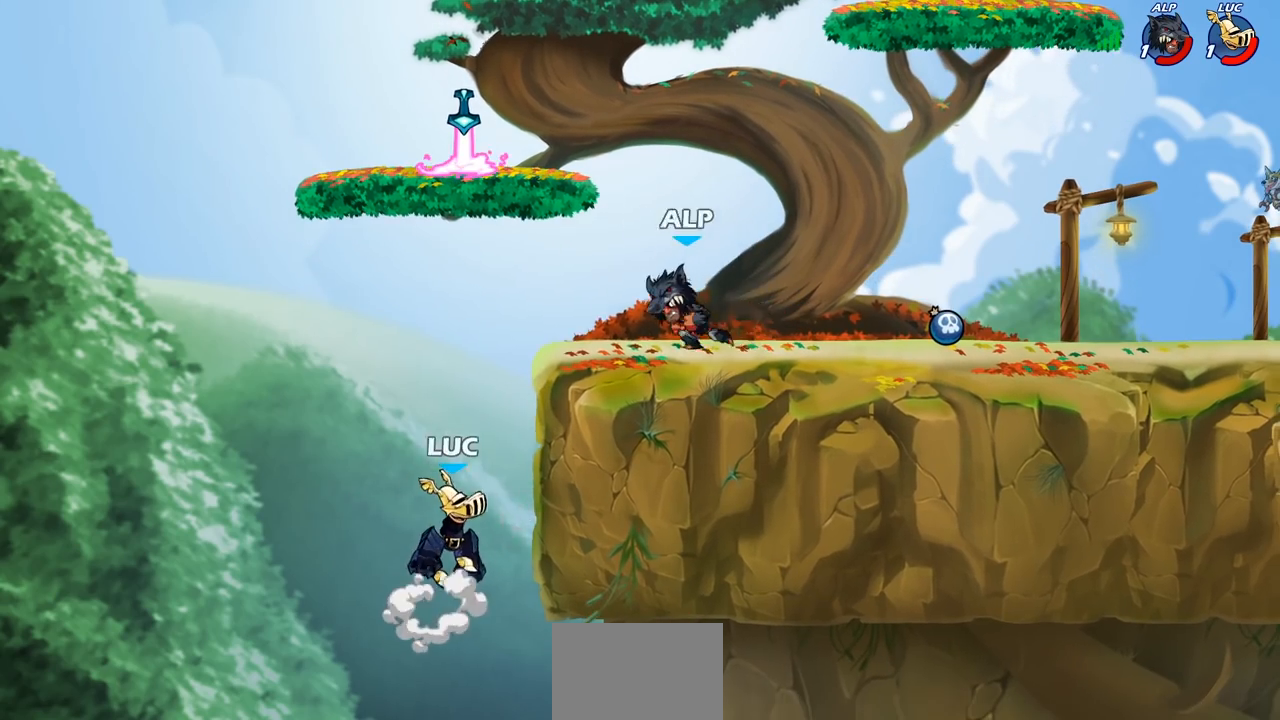
{"buttons": [], "left_stick": "center", "right_stick": "center", "events": [[33, "CROSS", "down"], [50, "left_stick", "center"], [83, "SQUARE", "down"], [117, "CROSS", "up"], [117, "right_stick", "down-left"], [167, "SQUARE", "up"], [167, "right_stick", "center"], [367, "left_stick", "up-left"], [433, "left_stick", "center"]]}
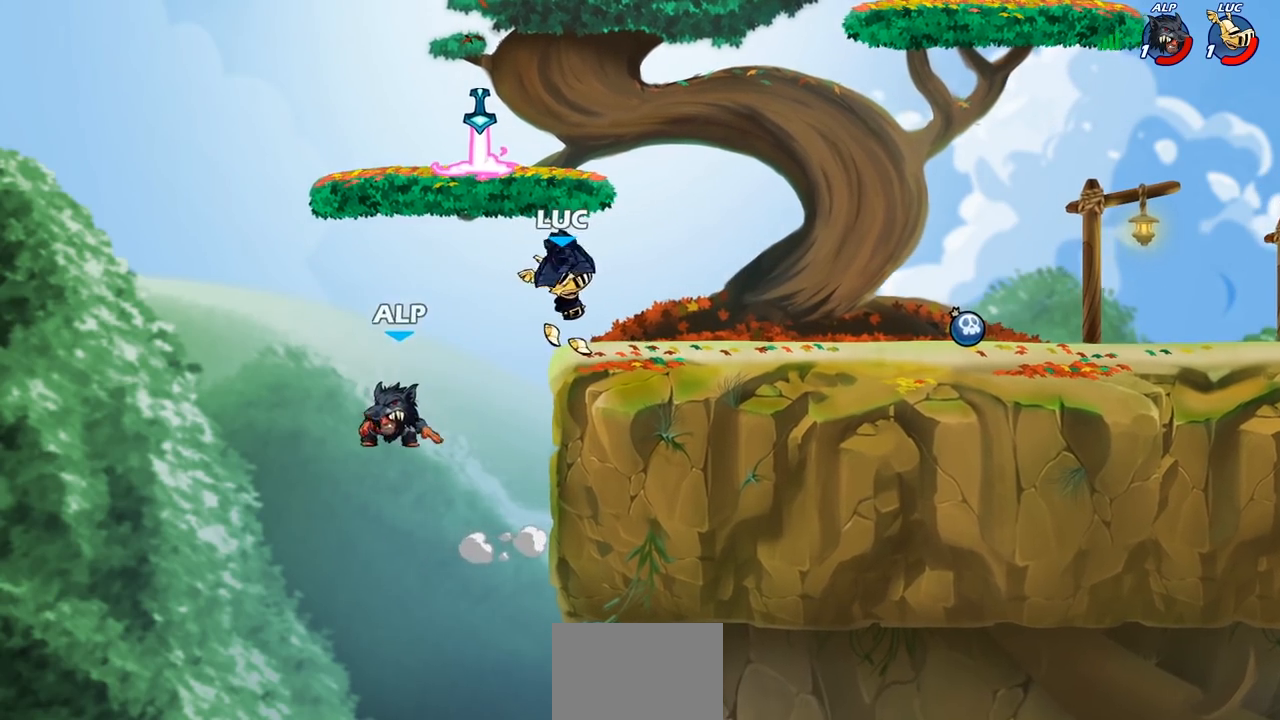
{"buttons": [], "left_stick": "right", "right_stick": "center", "events": [[83, "left_stick", "up"], [150, "left_stick", "right"]]}